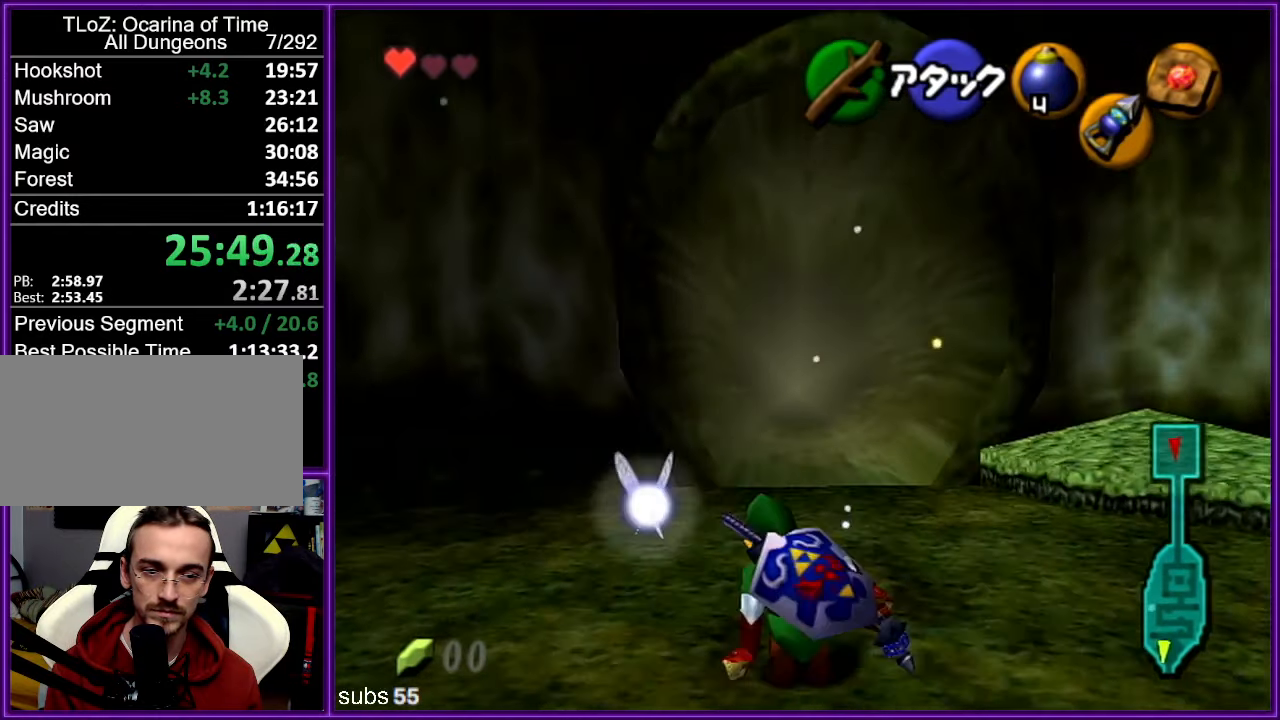
Gameplay with a controller (Nintendo layout); each line is a JSON object with the inputs held at the frame after it. "events" lists button and stick changes between this image and that frame as [ms after this image, input, new state], when the widget could be followed in between. Not read: L1 L3 R3.
{"buttons": [], "left_stick": "up", "events": [[216, "A", "down"], [367, "A", "up"]]}
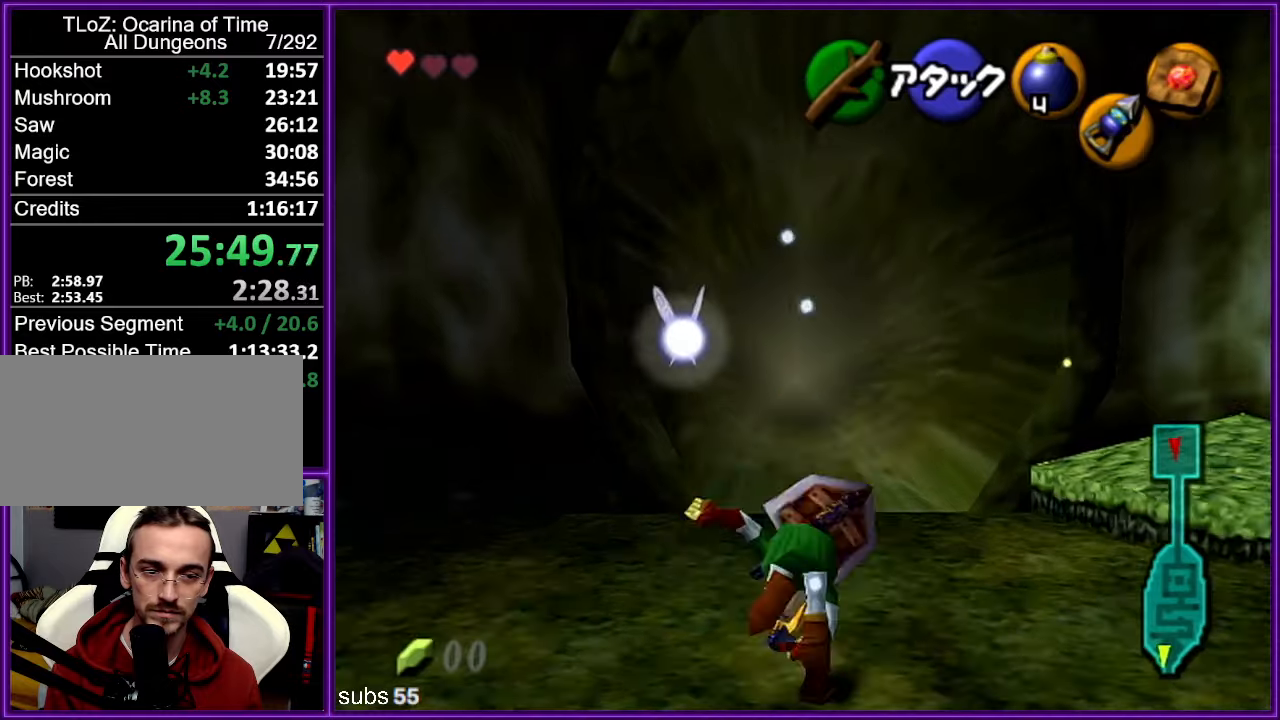
{"buttons": [], "left_stick": "up", "events": []}
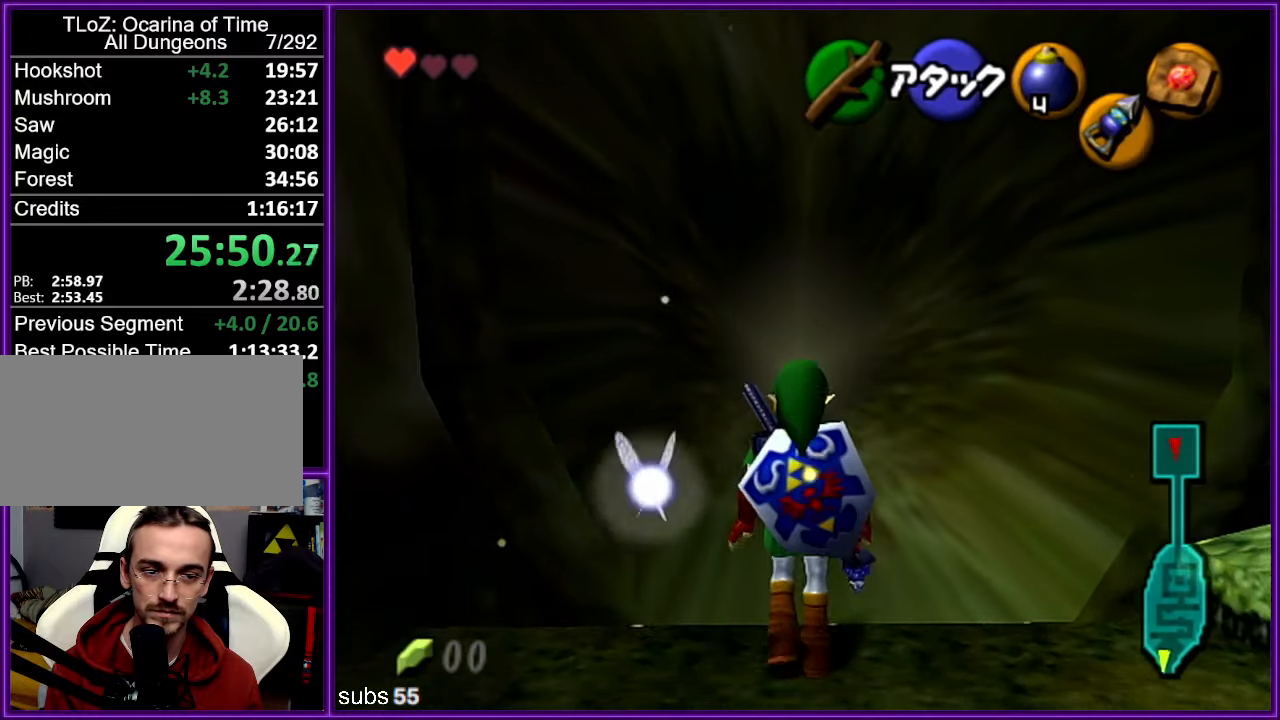
{"buttons": ["Z"], "left_stick": "up", "events": [[250, "A", "down"], [350, "Z", "down"], [417, "A", "up"]]}
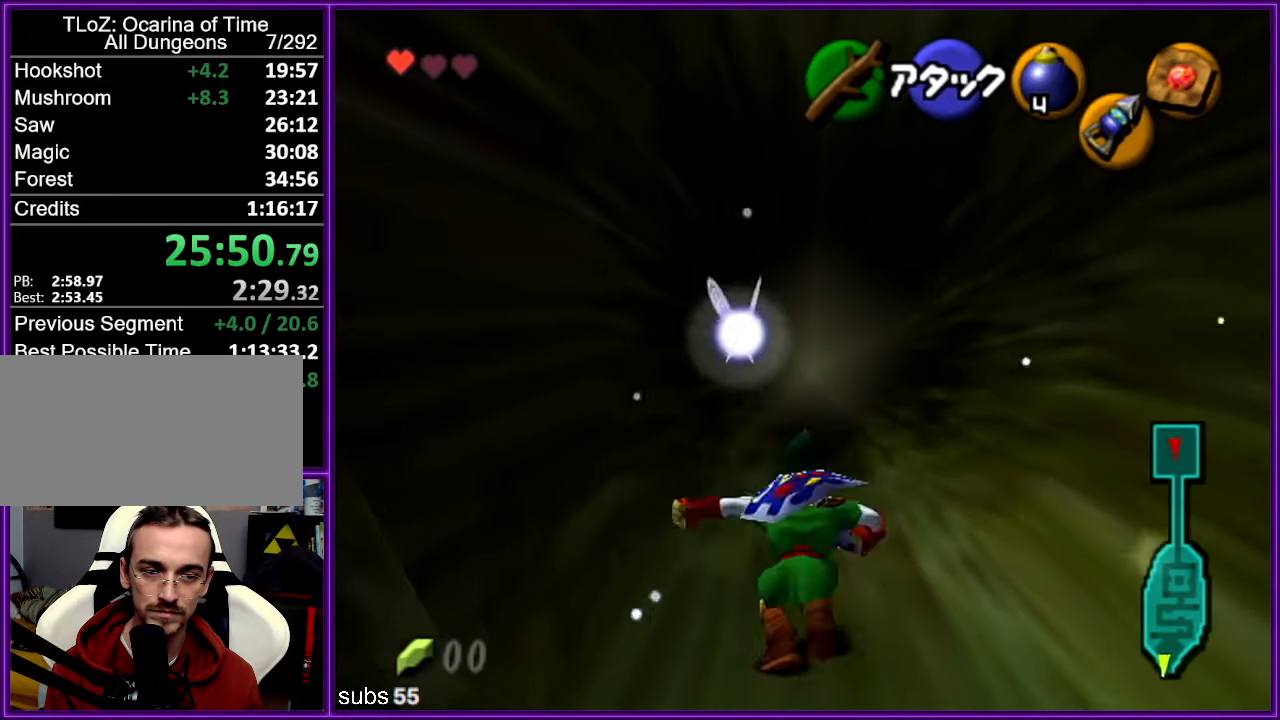
{"buttons": ["Z"], "left_stick": "up", "events": []}
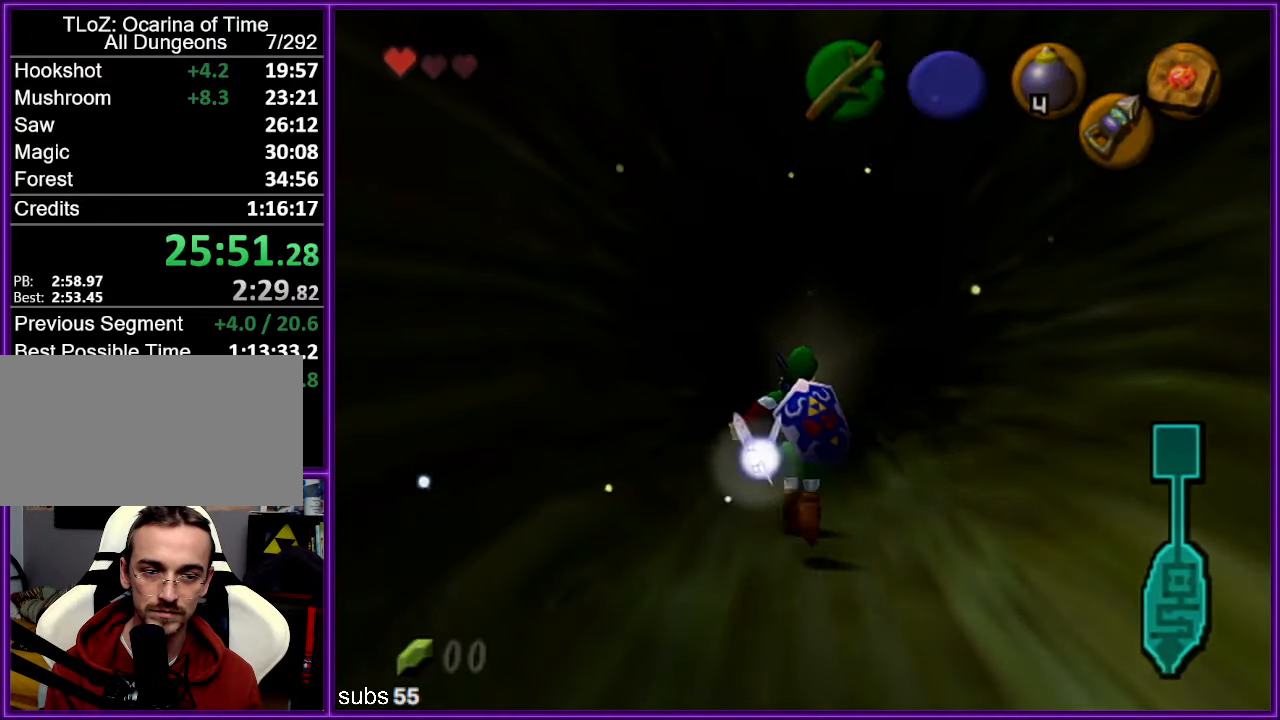
{"buttons": [], "left_stick": "center", "events": [[83, "left_stick", "center"], [200, "Z", "up"]]}
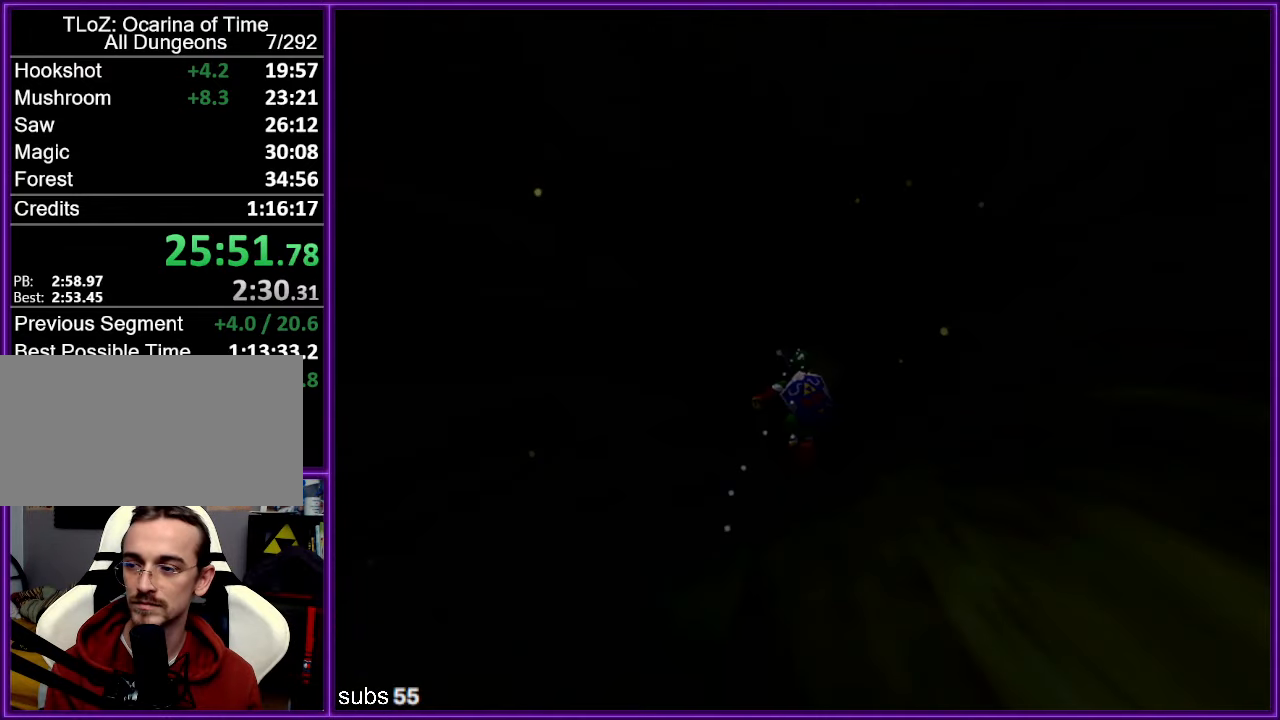
{"buttons": [], "left_stick": "center", "events": []}
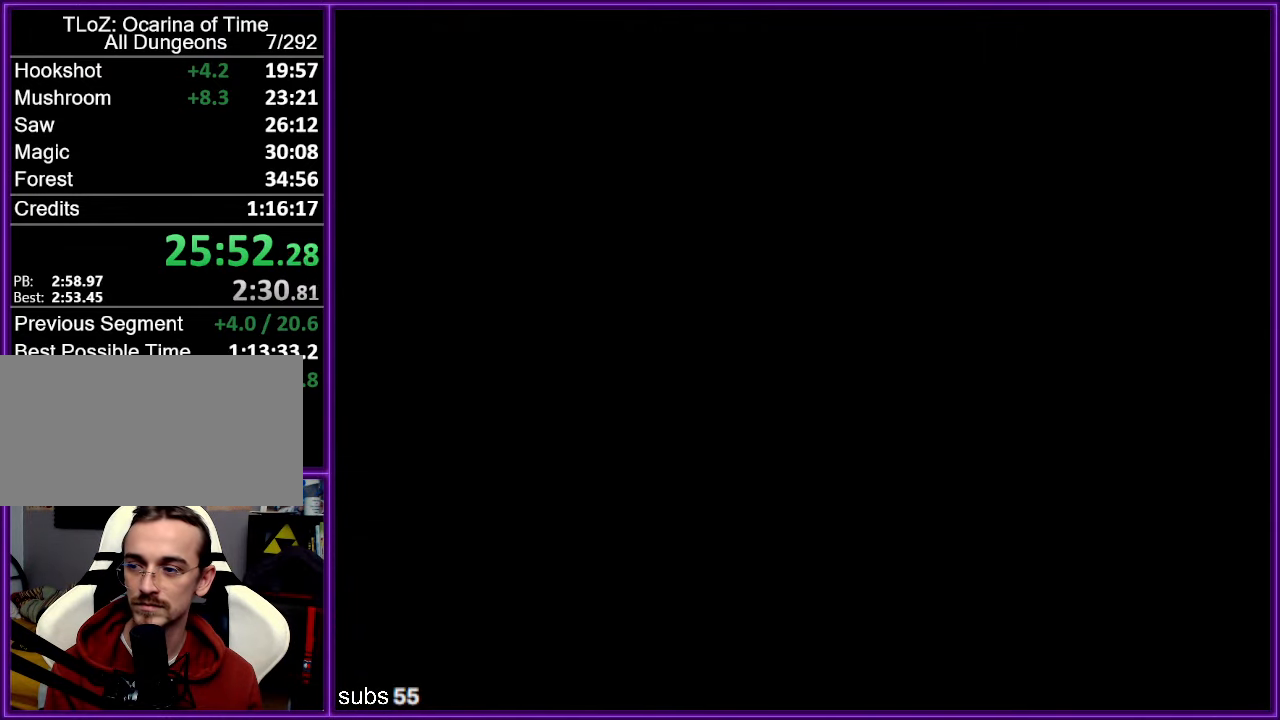
{"buttons": [], "left_stick": "center", "events": []}
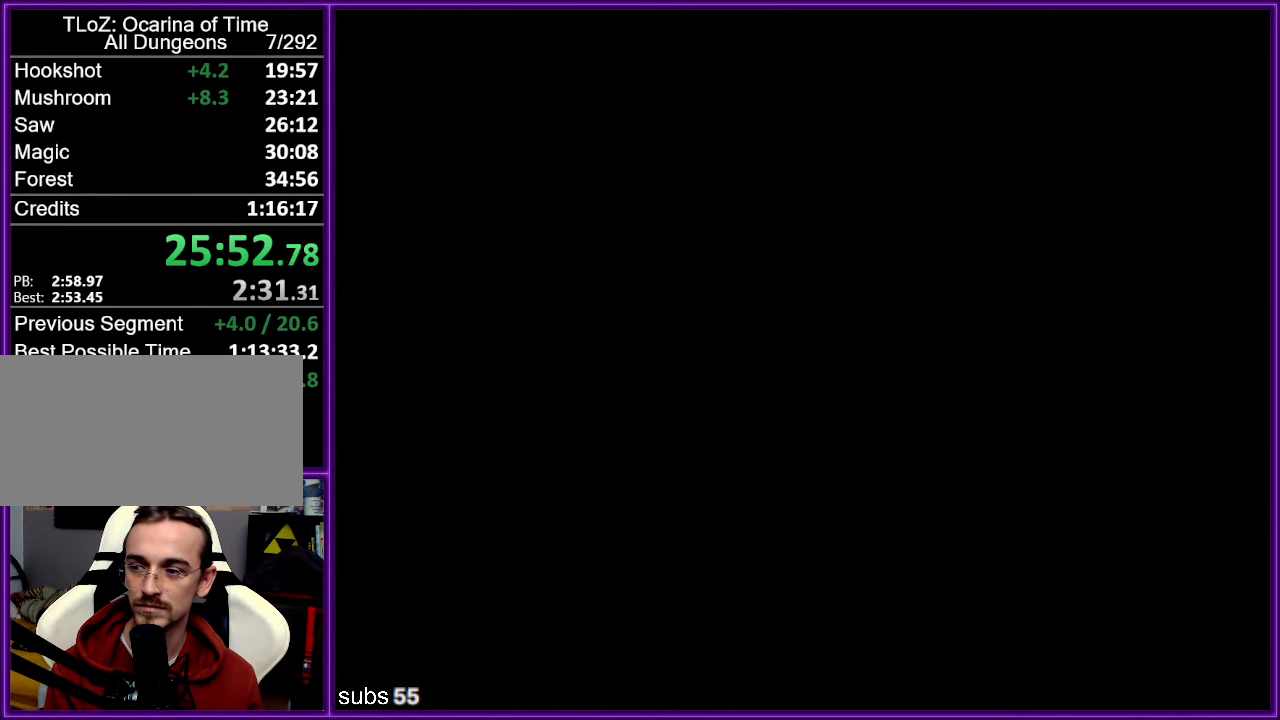
{"buttons": [], "left_stick": "center", "events": []}
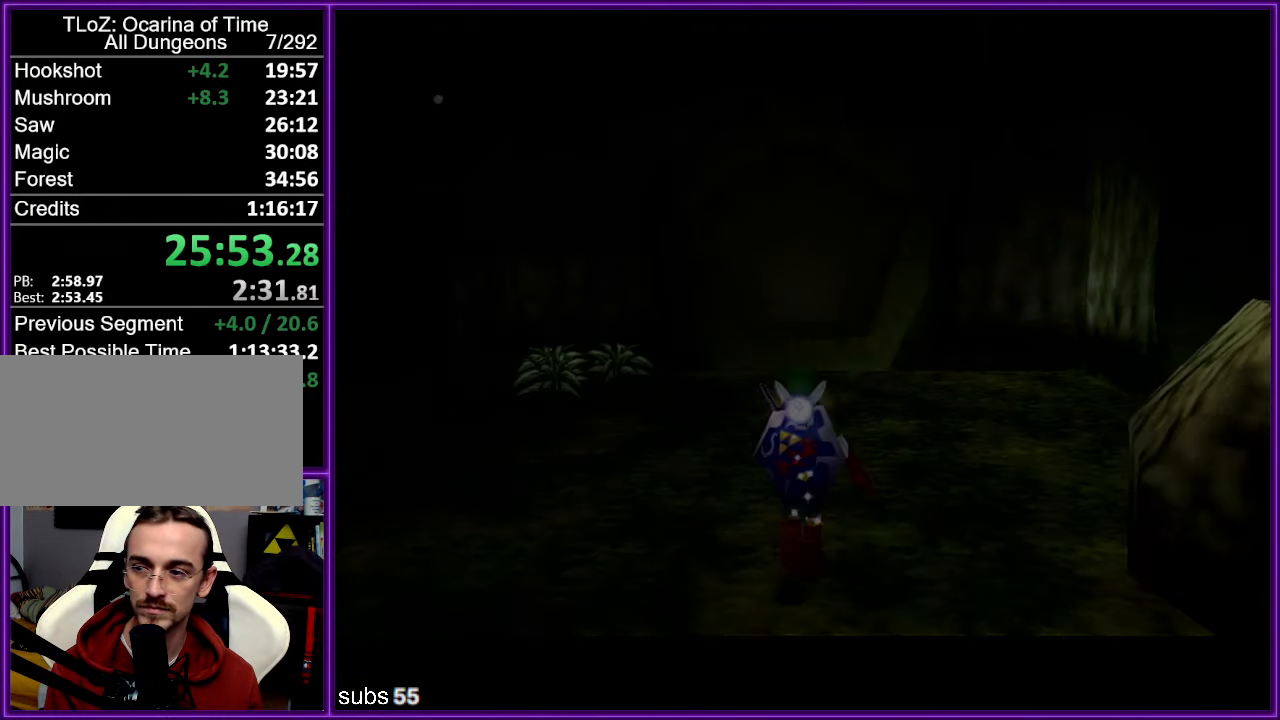
{"buttons": ["Z"], "left_stick": "right", "events": [[233, "Z", "down"], [300, "left_stick", "right"], [350, "A", "down"], [467, "A", "up"]]}
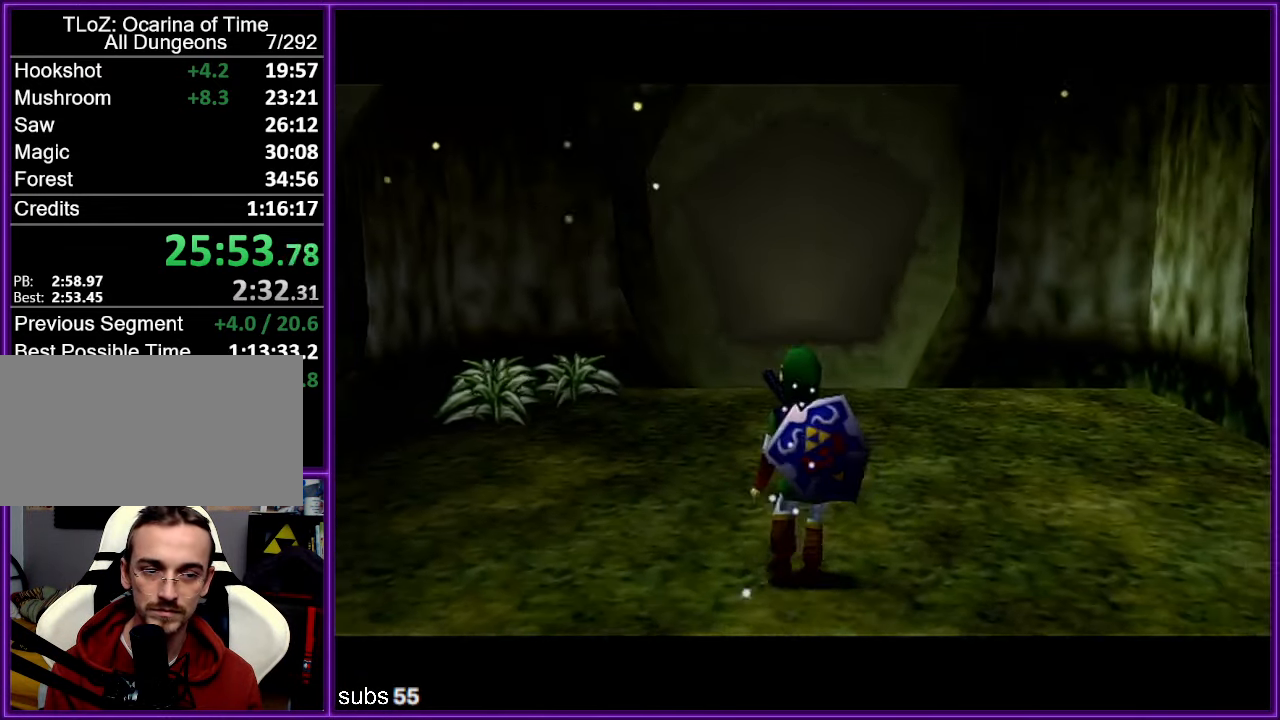
{"buttons": ["Z"], "left_stick": "right", "events": [[233, "A", "down"], [400, "A", "up"]]}
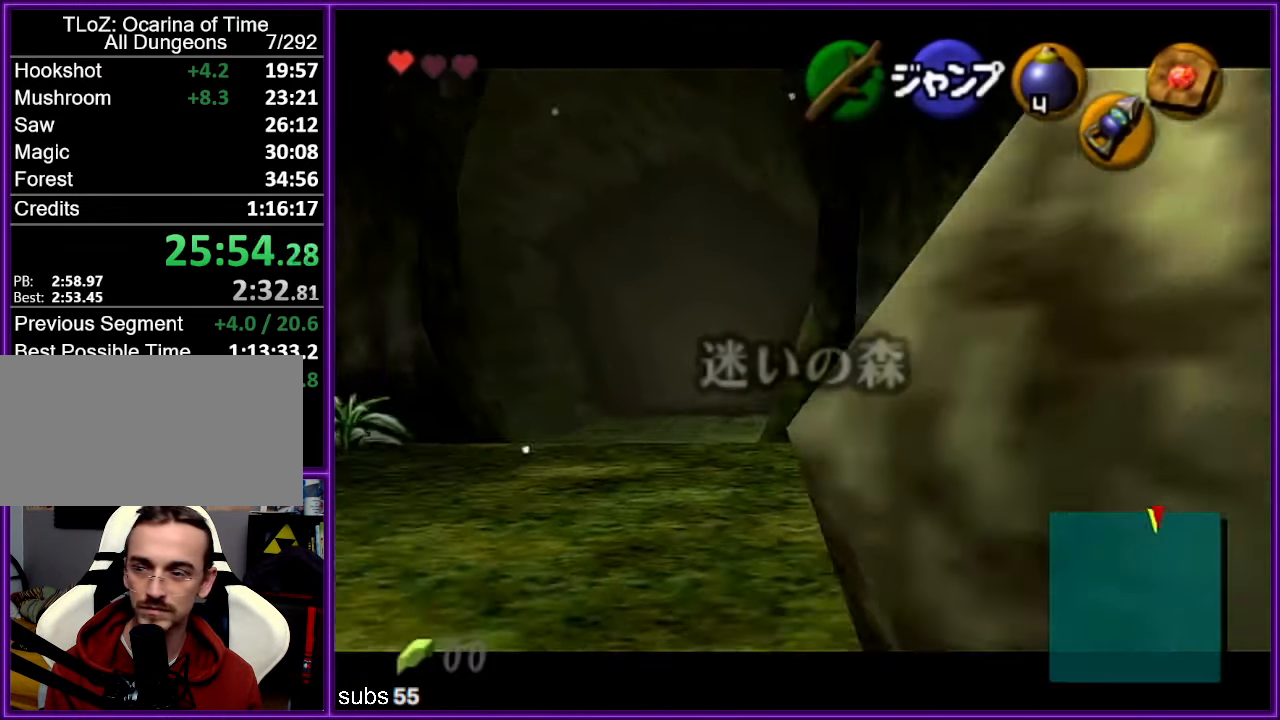
{"buttons": ["A", "Z"], "left_stick": "right", "events": [[67, "A", "down"], [233, "A", "up"], [434, "A", "down"]]}
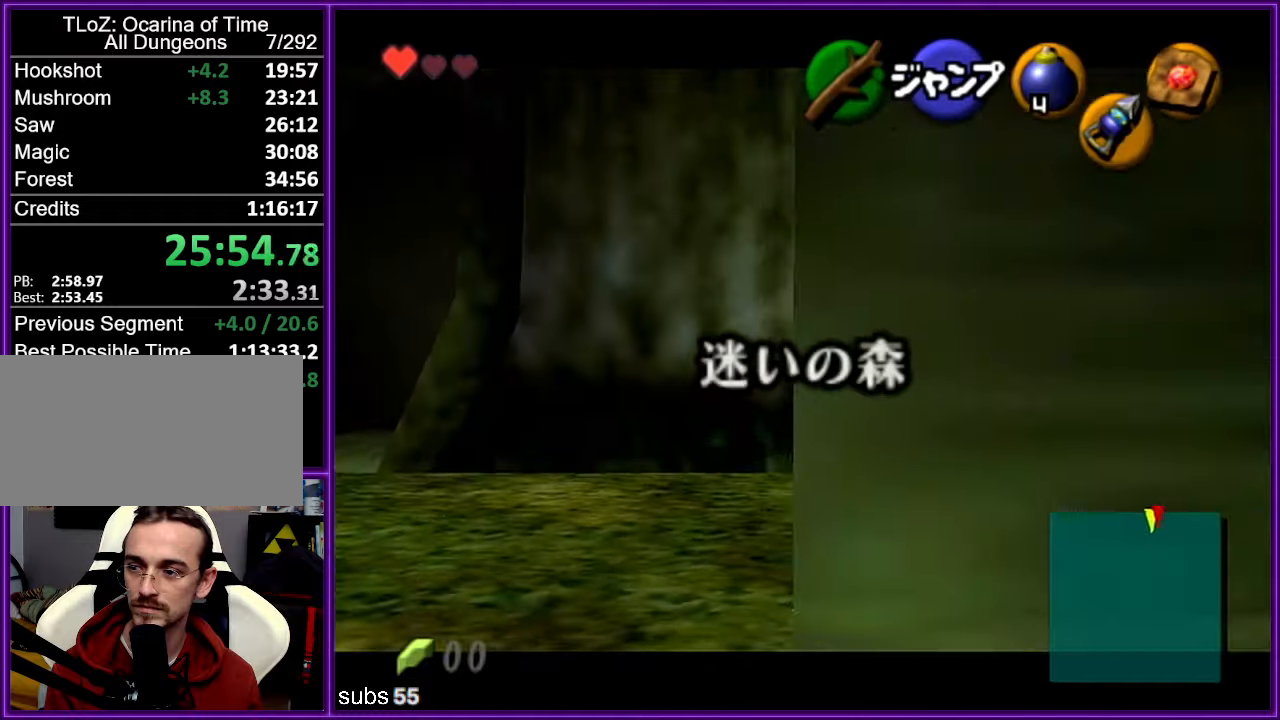
{"buttons": ["Z"], "left_stick": "right", "events": [[67, "A", "up"], [267, "A", "down"], [450, "A", "up"]]}
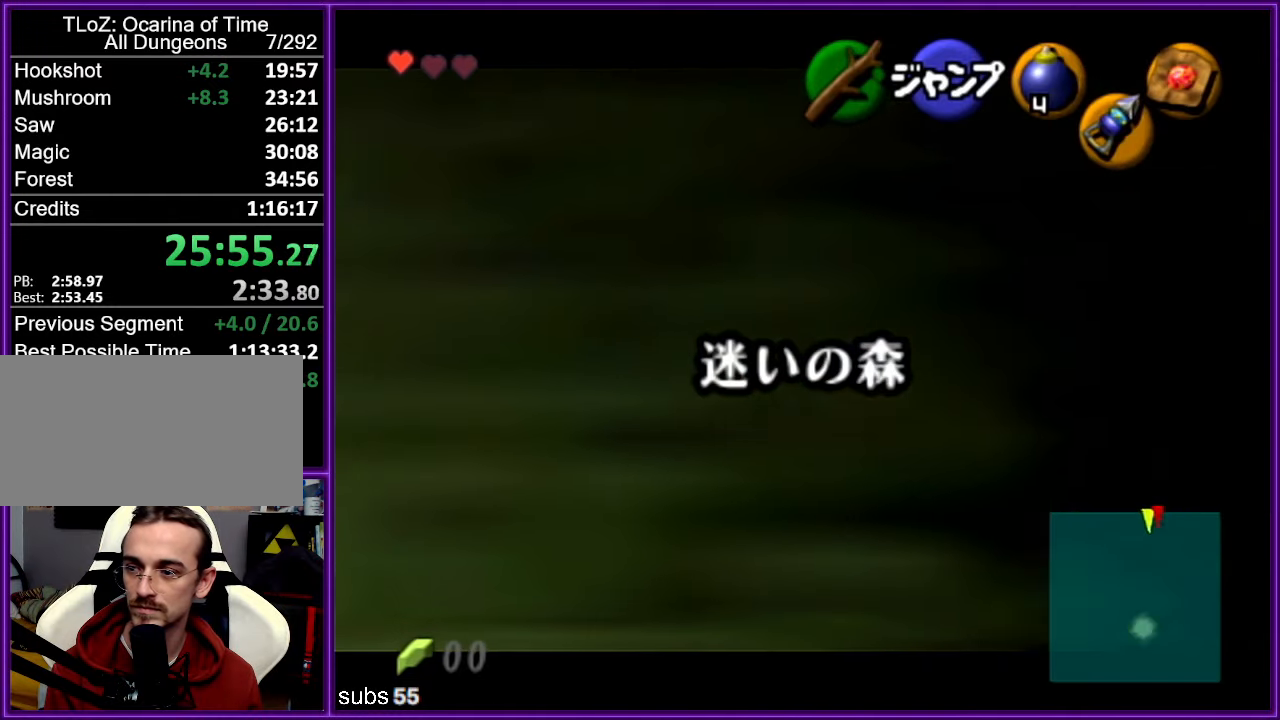
{"buttons": ["Z"], "left_stick": "right", "events": [[150, "A", "down"], [300, "A", "up"]]}
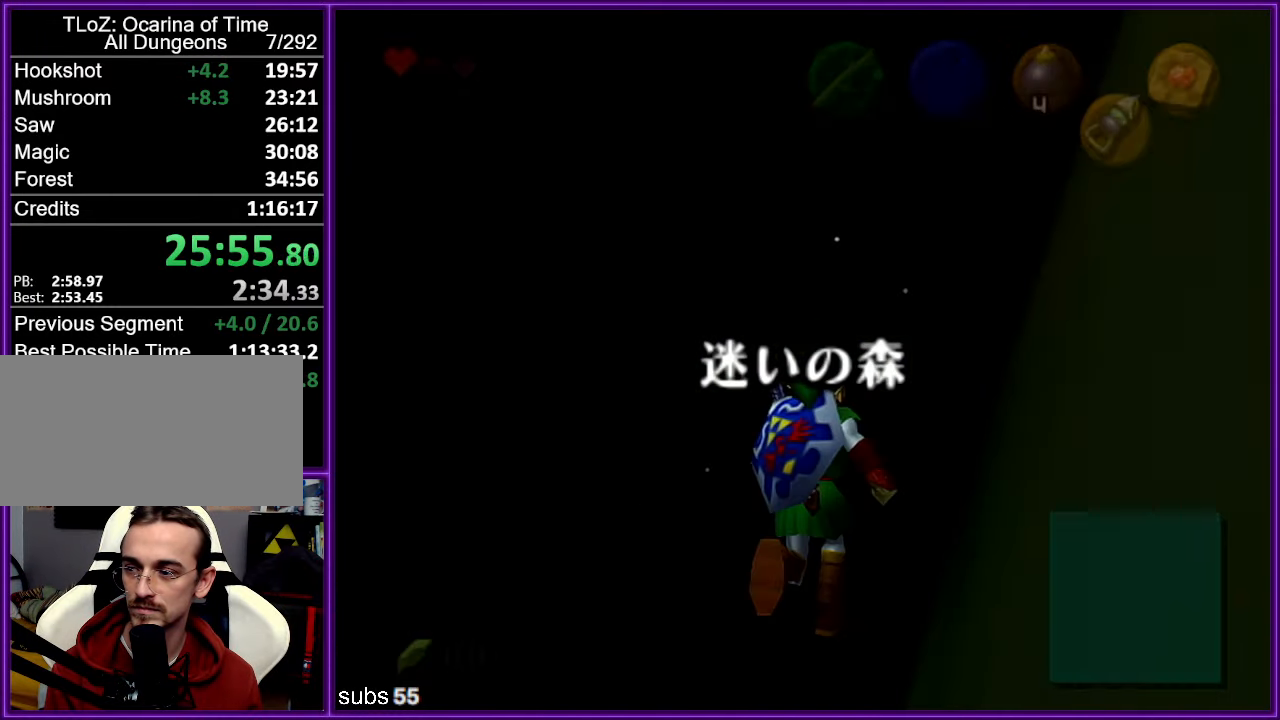
{"buttons": [], "left_stick": "center", "events": [[34, "A", "down"], [200, "A", "up"], [317, "left_stick", "center"], [500, "Z", "up"]]}
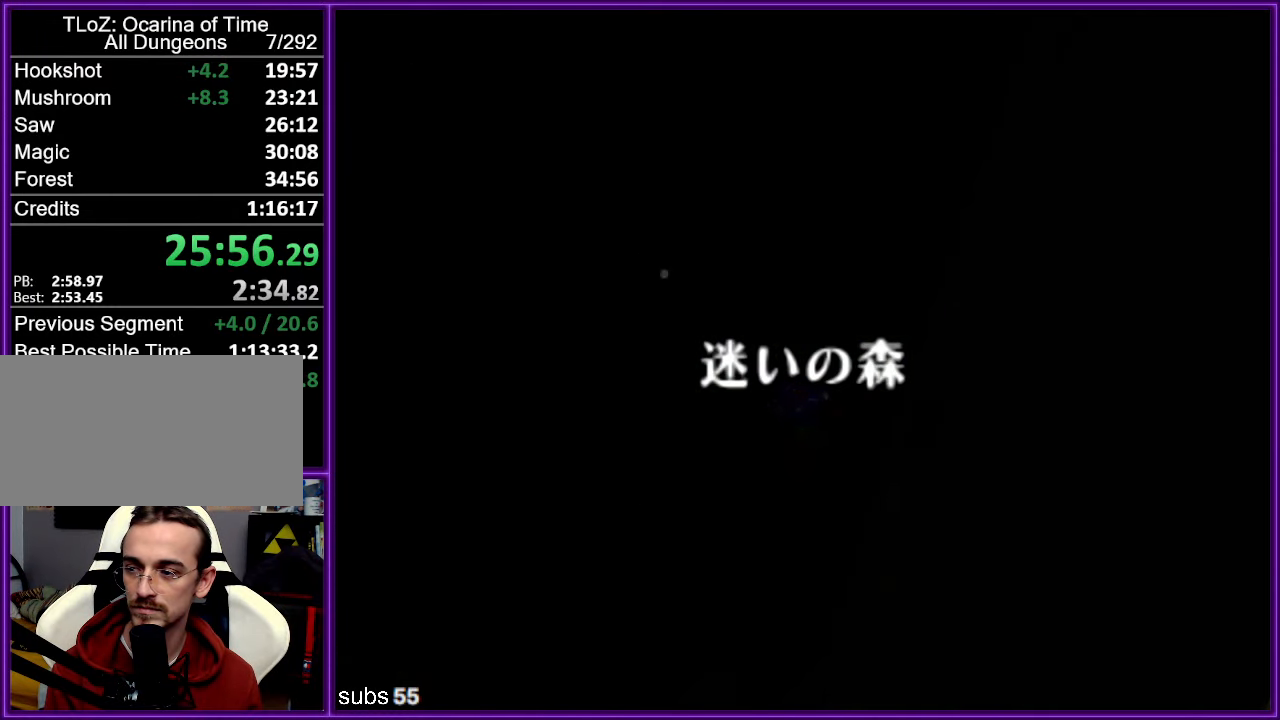
{"buttons": ["R1"], "left_stick": "center", "events": [[417, "R1", "down"]]}
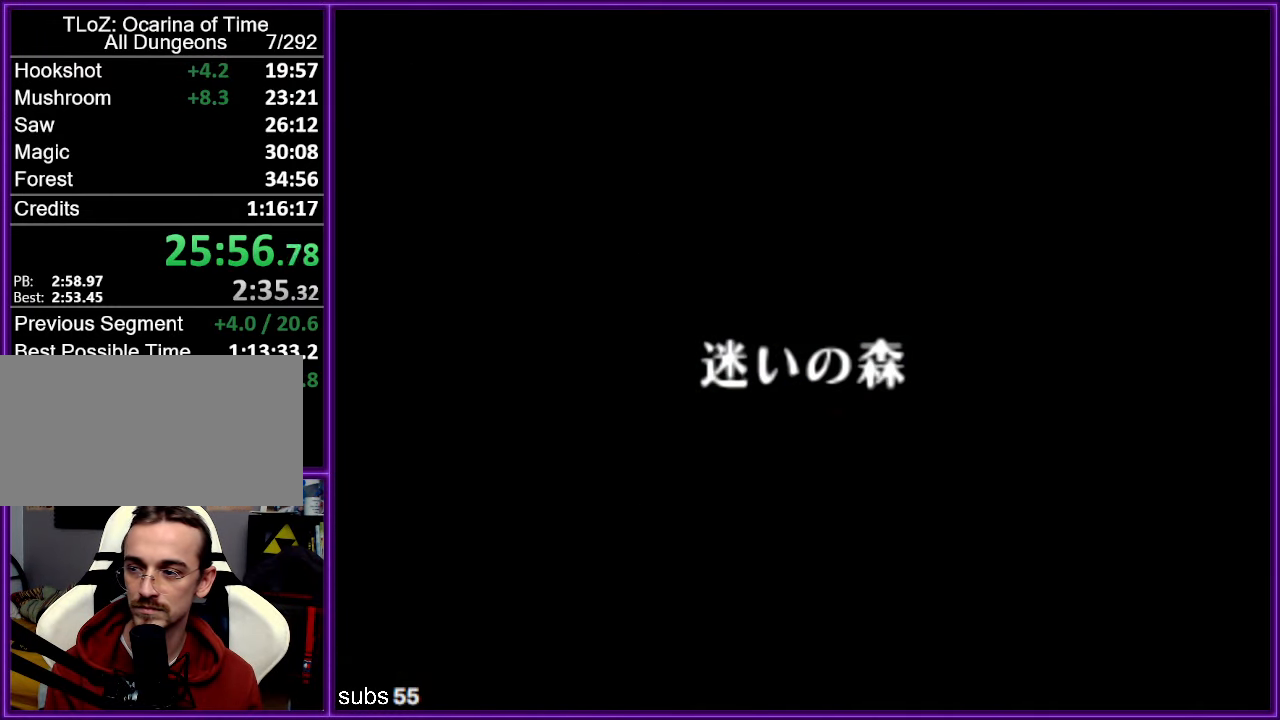
{"buttons": ["R1"], "left_stick": "down", "events": [[67, "left_stick", "down"]]}
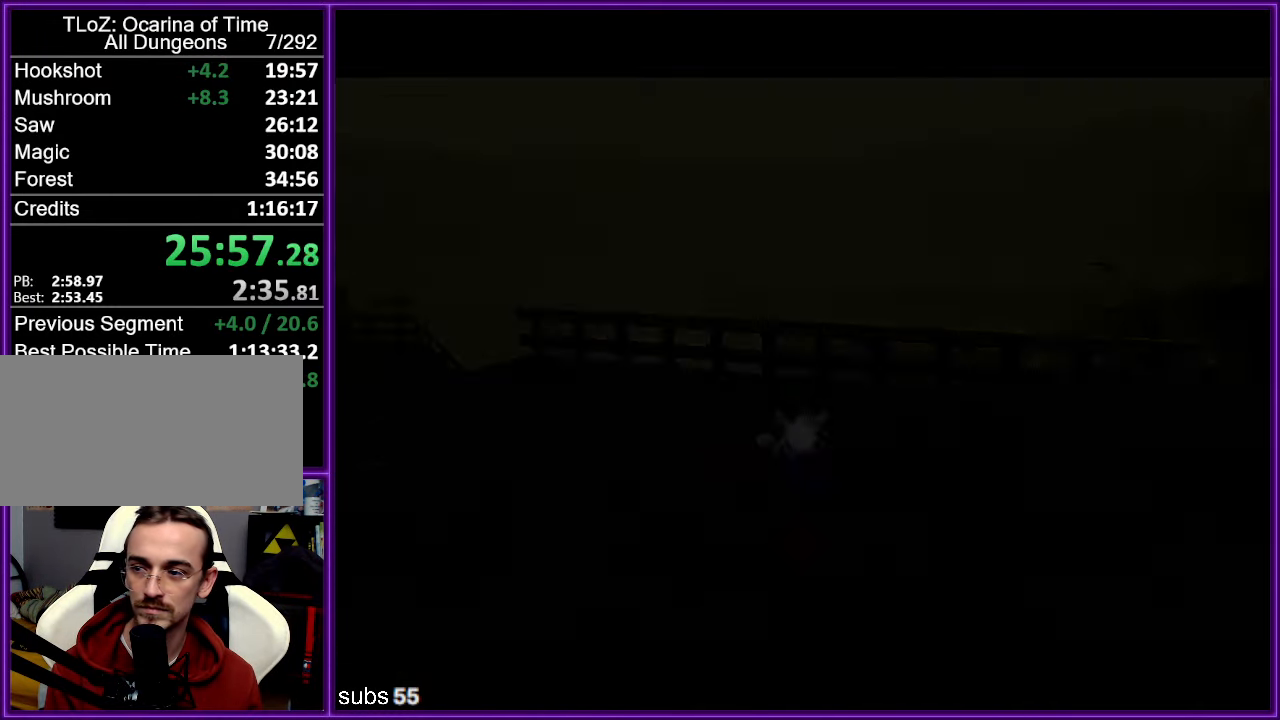
{"buttons": ["R1", "Z"], "left_stick": "down", "events": [[467, "Z", "down"]]}
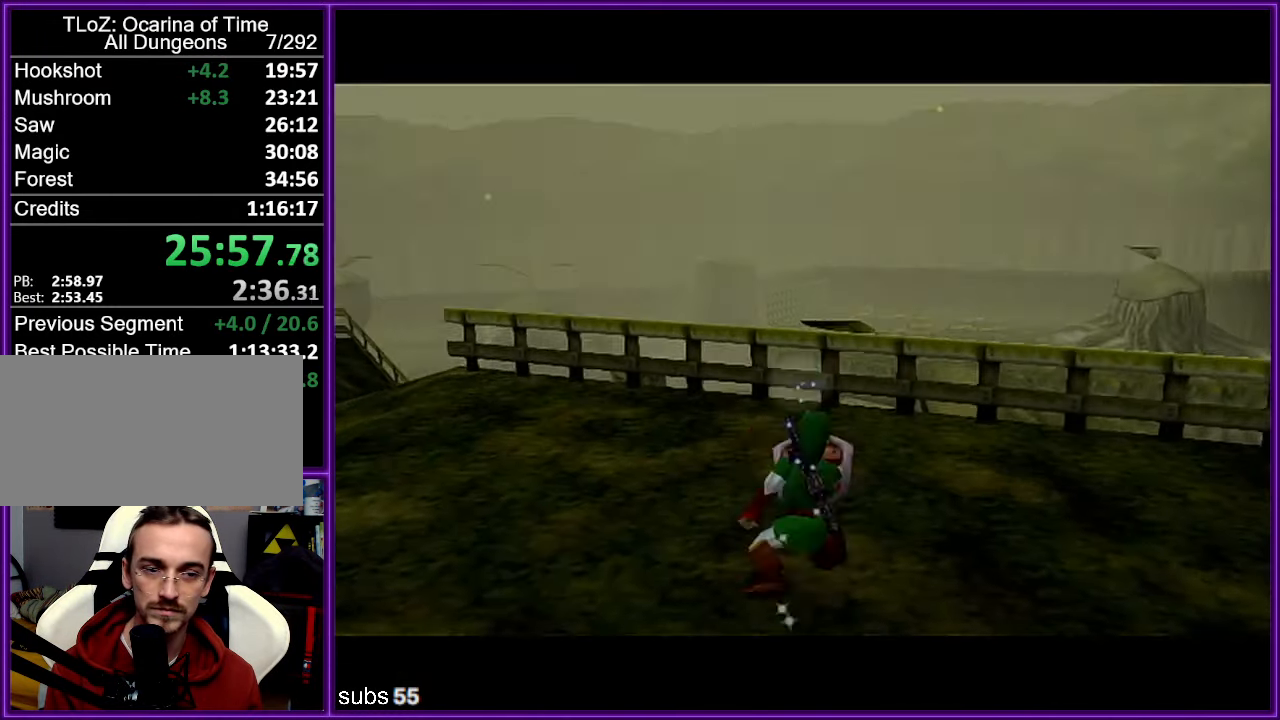
{"buttons": ["R1", "Z"], "left_stick": "down", "events": []}
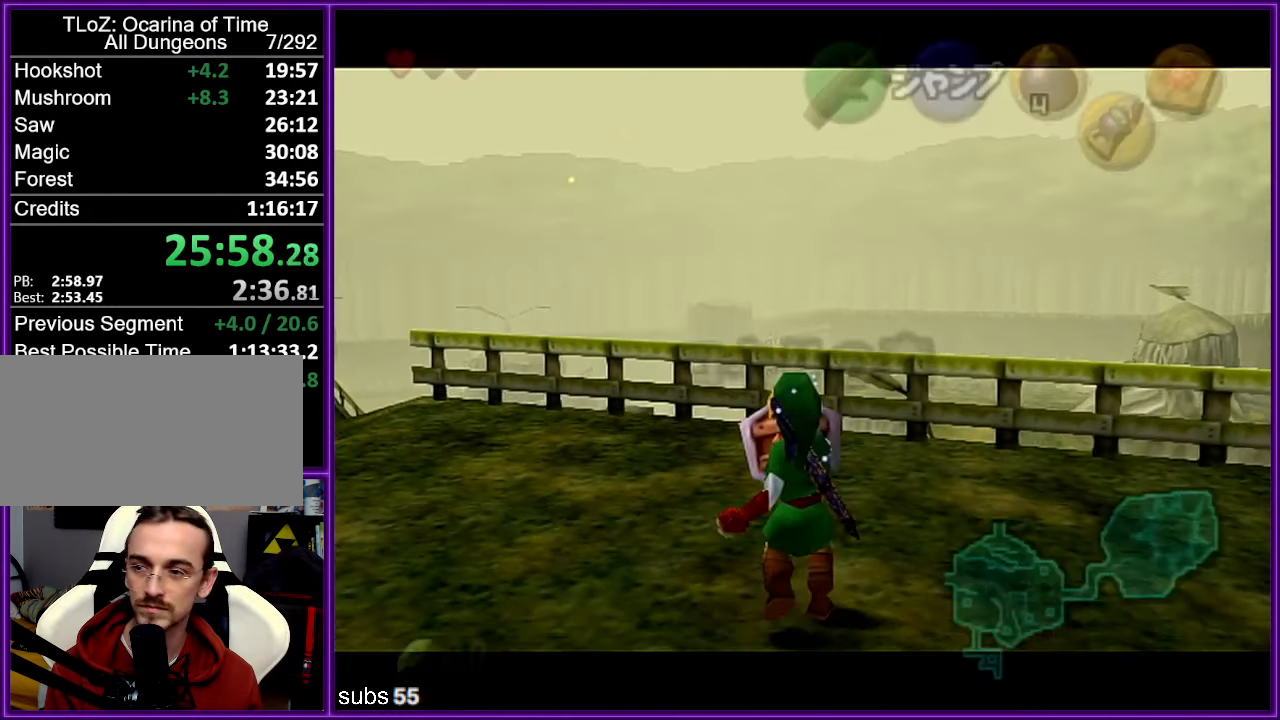
{"buttons": ["R1", "Z"], "left_stick": "down", "events": []}
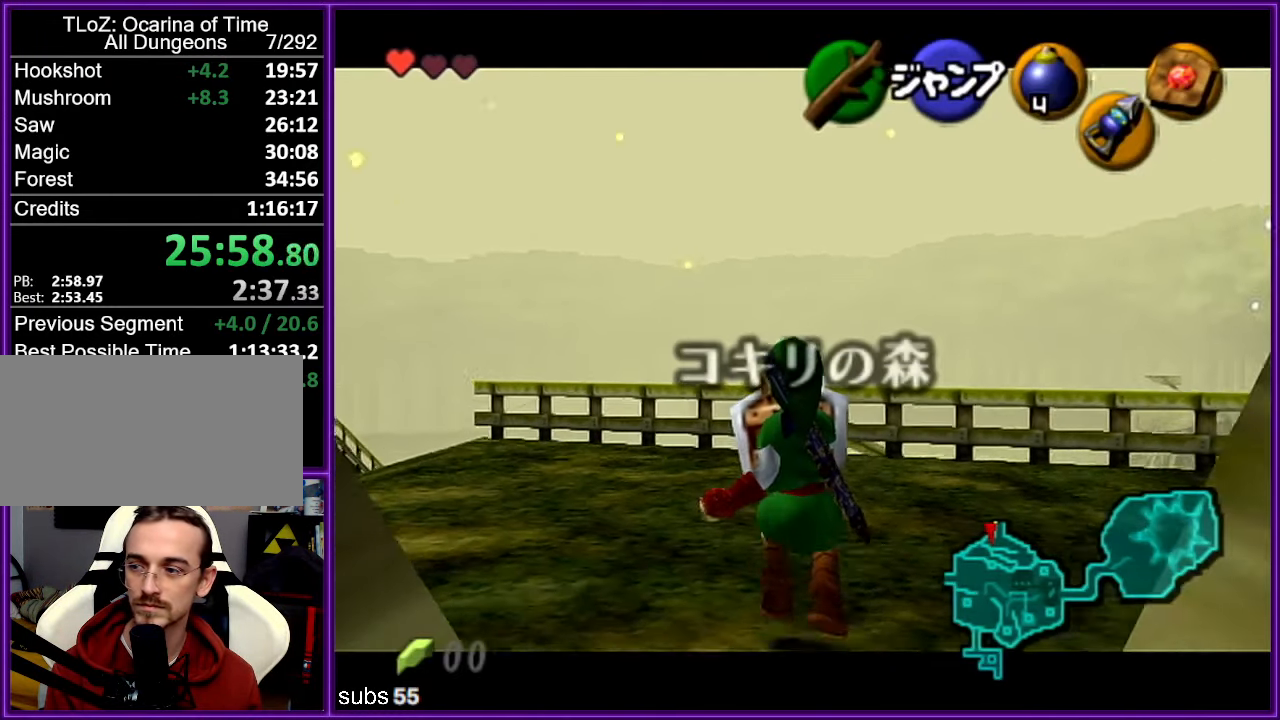
{"buttons": ["R1", "Z"], "left_stick": "down", "events": []}
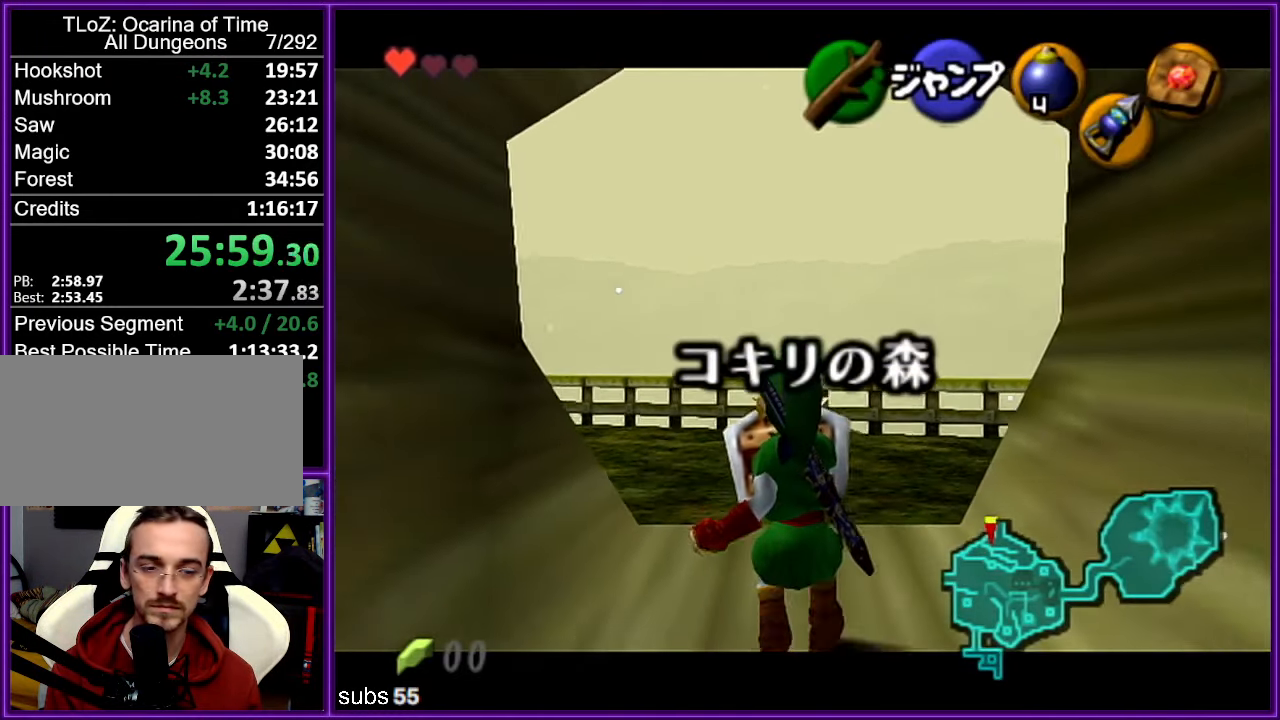
{"buttons": ["R1", "Z"], "left_stick": "down", "events": []}
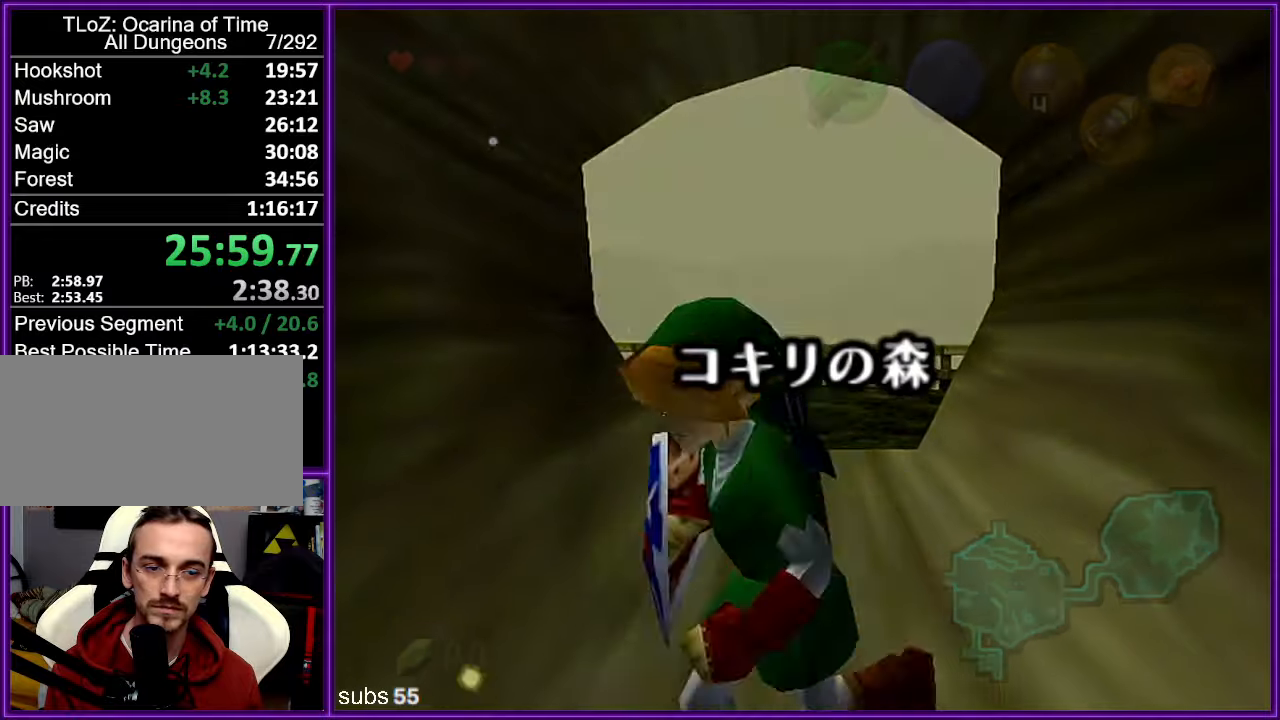
{"buttons": [], "left_stick": "center", "events": [[200, "left_stick", "center"], [283, "R1", "up"], [366, "Z", "up"]]}
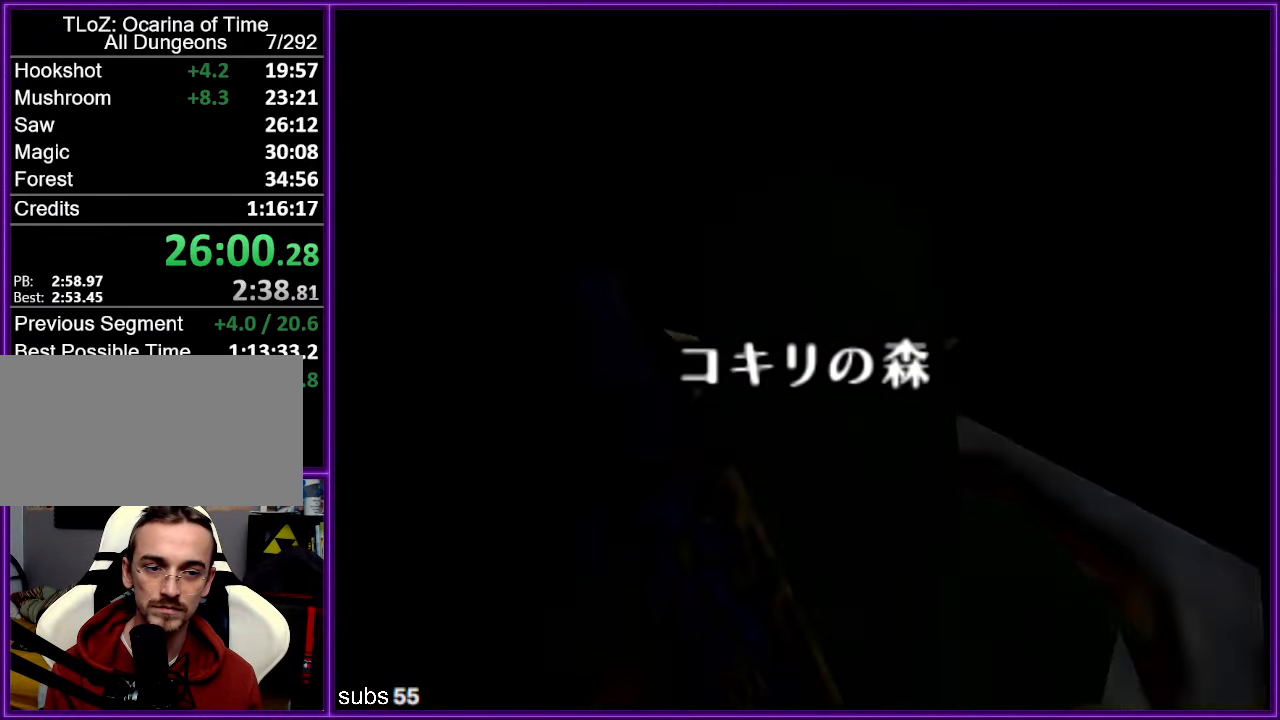
{"buttons": [], "left_stick": "center", "events": []}
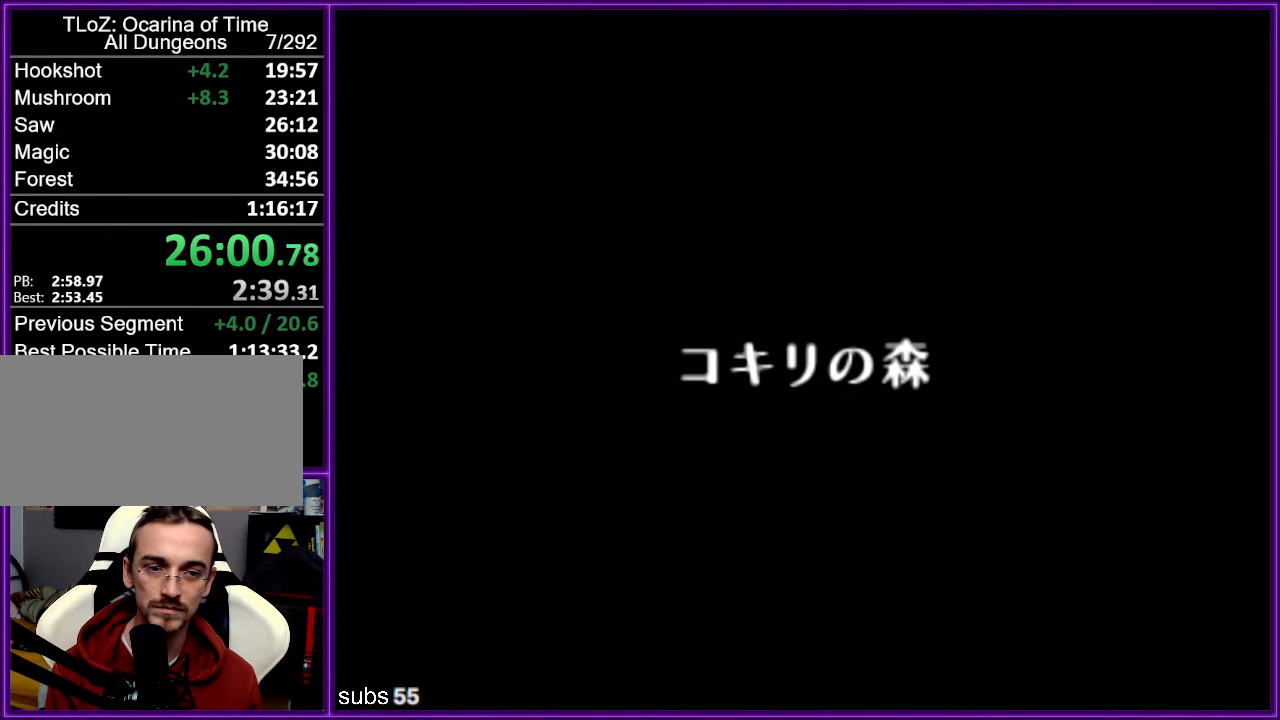
{"buttons": [], "left_stick": "up-left", "events": [[316, "left_stick", "up-left"]]}
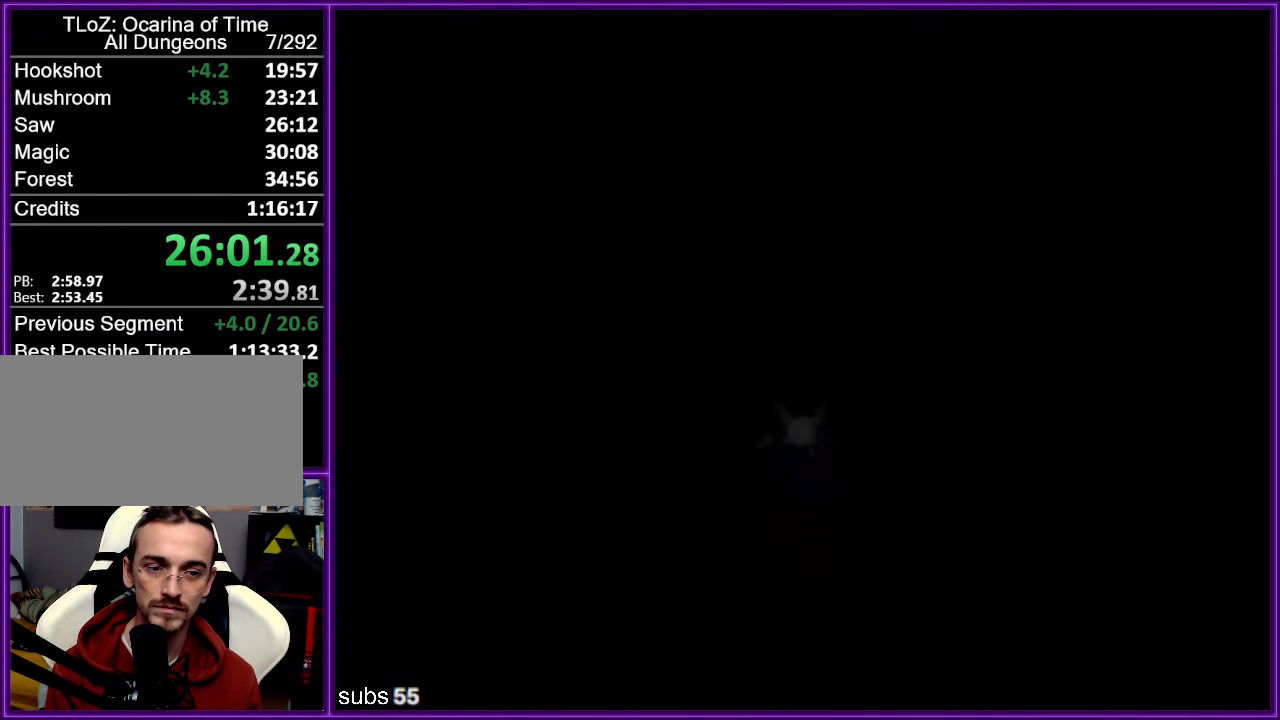
{"buttons": [], "left_stick": "up-left", "events": []}
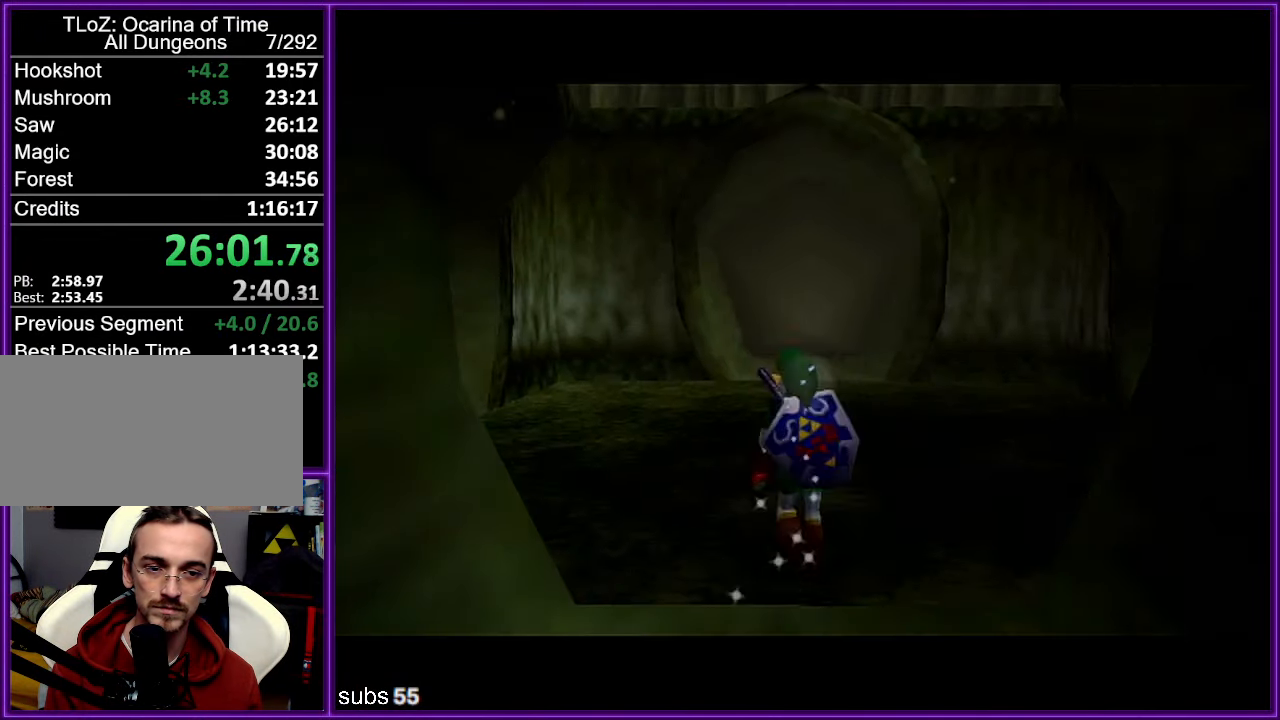
{"buttons": [], "left_stick": "up", "events": [[250, "A", "down"], [300, "Z", "down"], [350, "left_stick", "up"], [400, "A", "up"], [433, "Z", "up"]]}
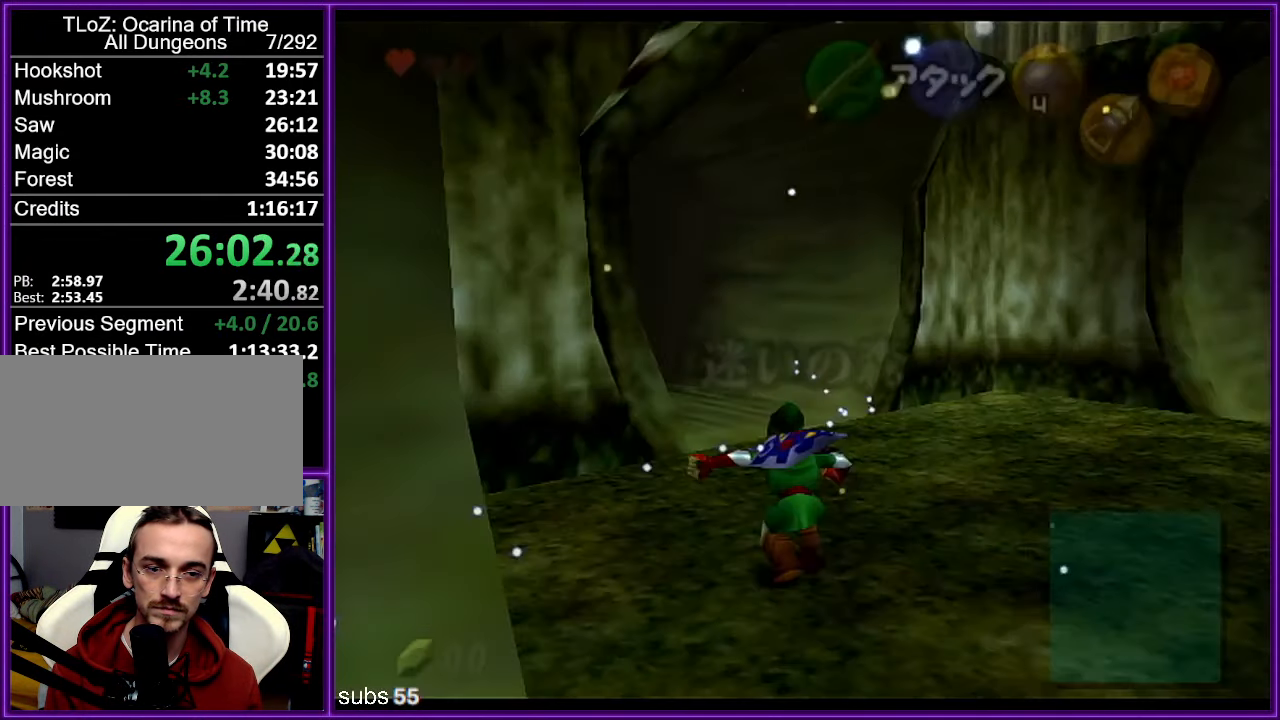
{"buttons": [], "left_stick": "up", "events": []}
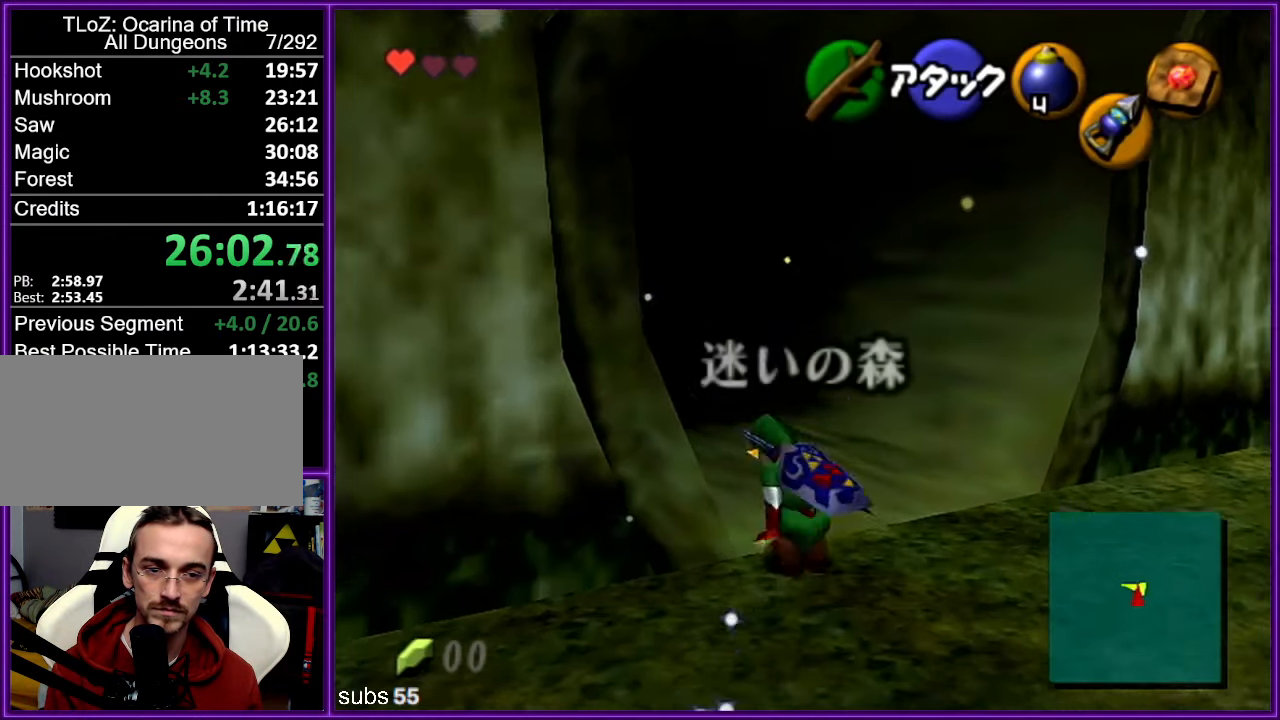
{"buttons": [], "left_stick": "up", "events": [[100, "A", "down"], [116, "Z", "down"], [266, "A", "up"], [300, "Z", "up"]]}